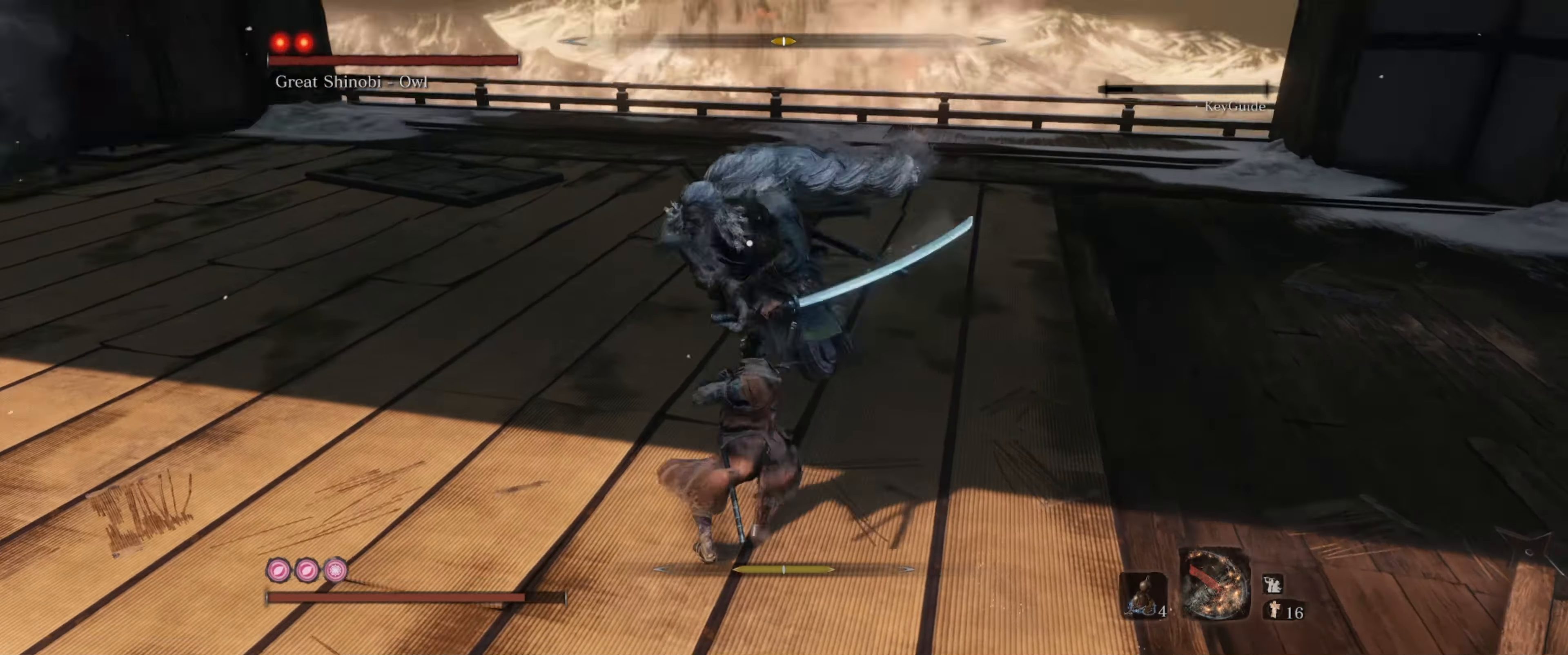
Gameplay with a controller (Xbox layout); each line is a JSON object with the inputs held at the frame after it. "events" lists button and stick changes between this image and that frame as [ms after this image, input, new state], when the widget could be followed in between. Not read: L3 R3.
{"buttons": [], "left_stick": "down-left", "right_stick": "center", "events": [[50, "L1", "down"], [166, "L1", "up"]]}
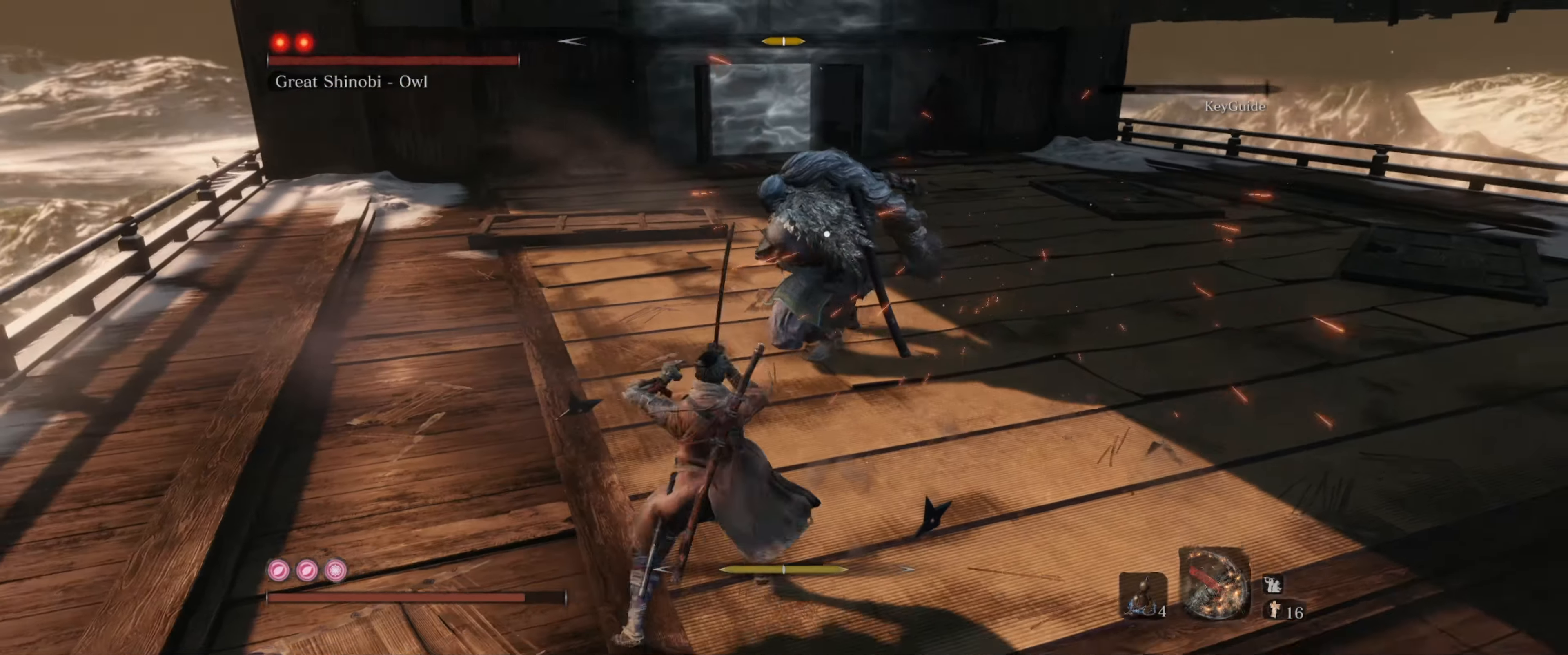
{"buttons": ["L1"], "left_stick": "down-right", "right_stick": "center", "events": [[116, "left_stick", "down"], [216, "left_stick", "down-right"], [433, "L1", "down"]]}
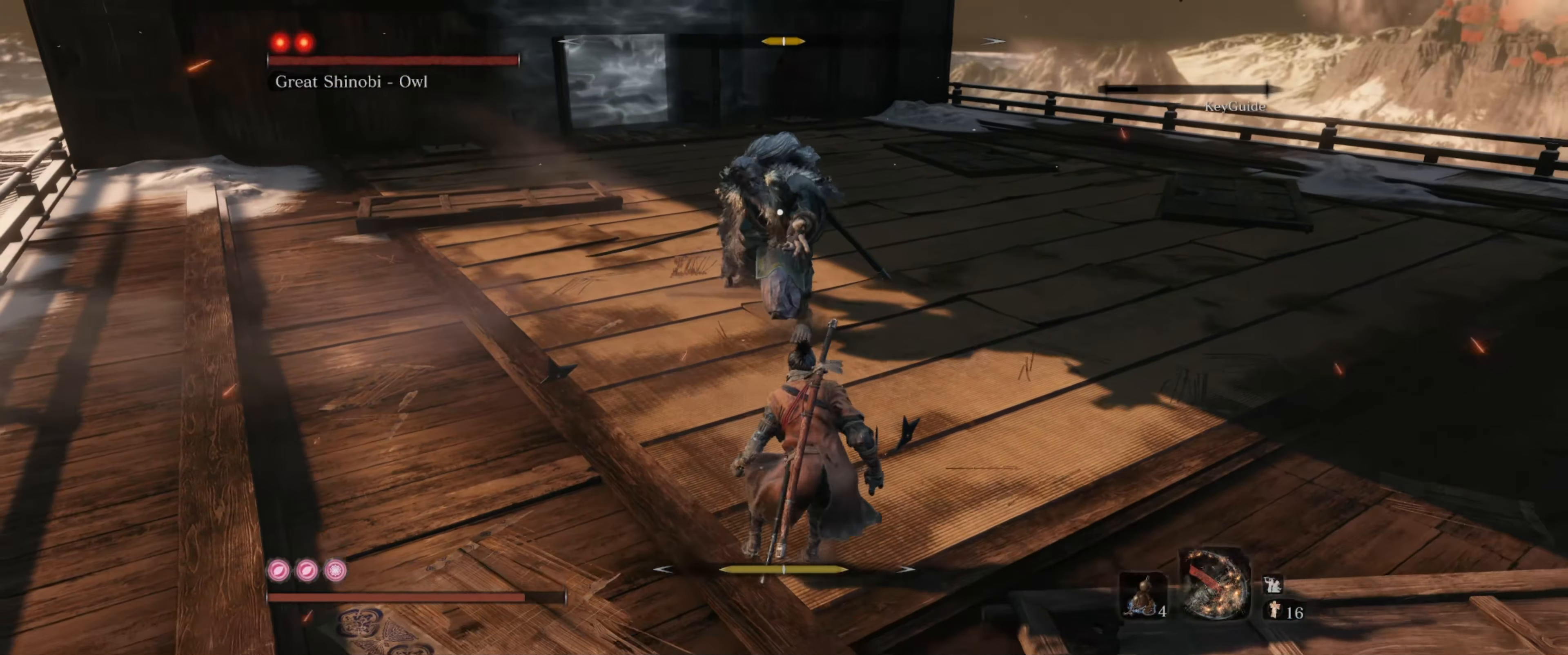
{"buttons": [], "left_stick": "right", "right_stick": "center", "events": [[33, "left_stick", "down"], [116, "L1", "up"], [150, "left_stick", "down-right"], [500, "left_stick", "right"]]}
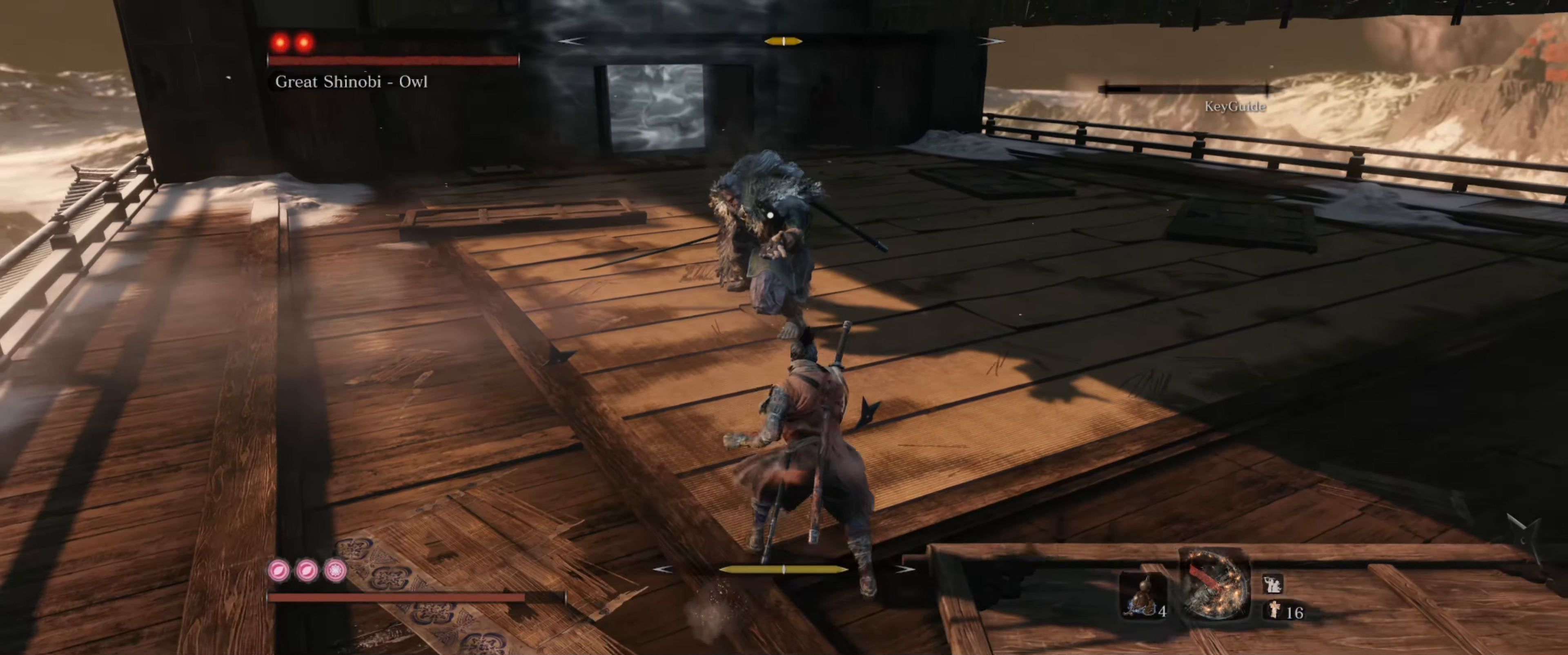
{"buttons": [], "left_stick": "right", "right_stick": "center", "events": [[50, "B", "down"], [183, "B", "up"]]}
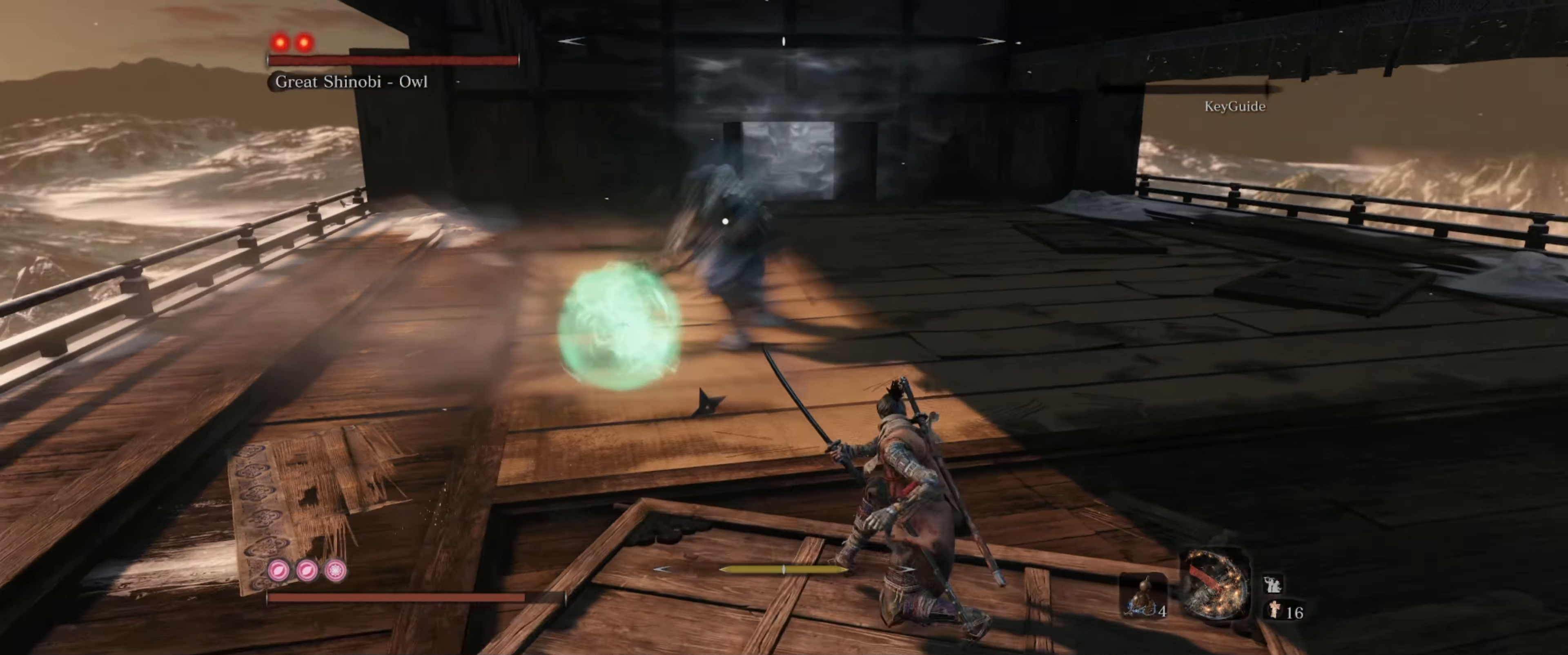
{"buttons": [], "left_stick": "right", "right_stick": "center", "events": []}
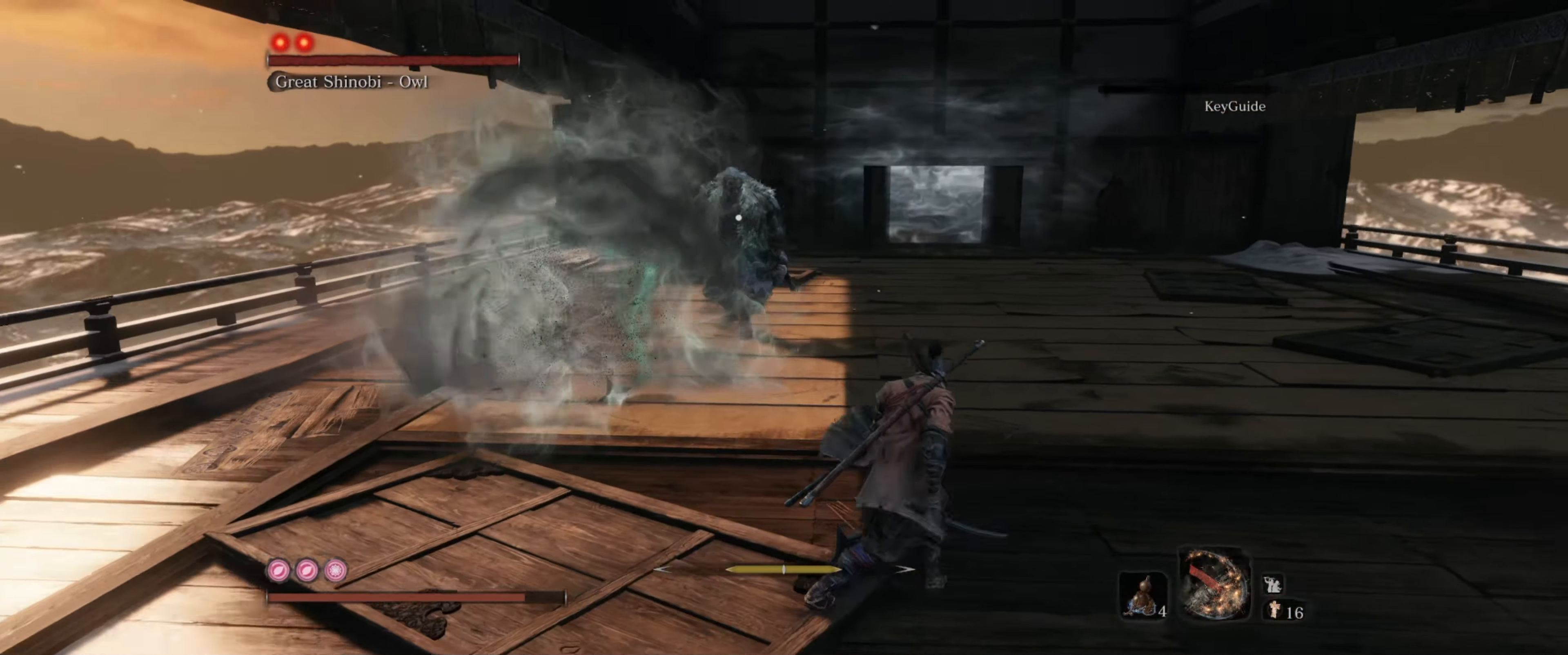
{"buttons": [], "left_stick": "right", "right_stick": "center", "events": []}
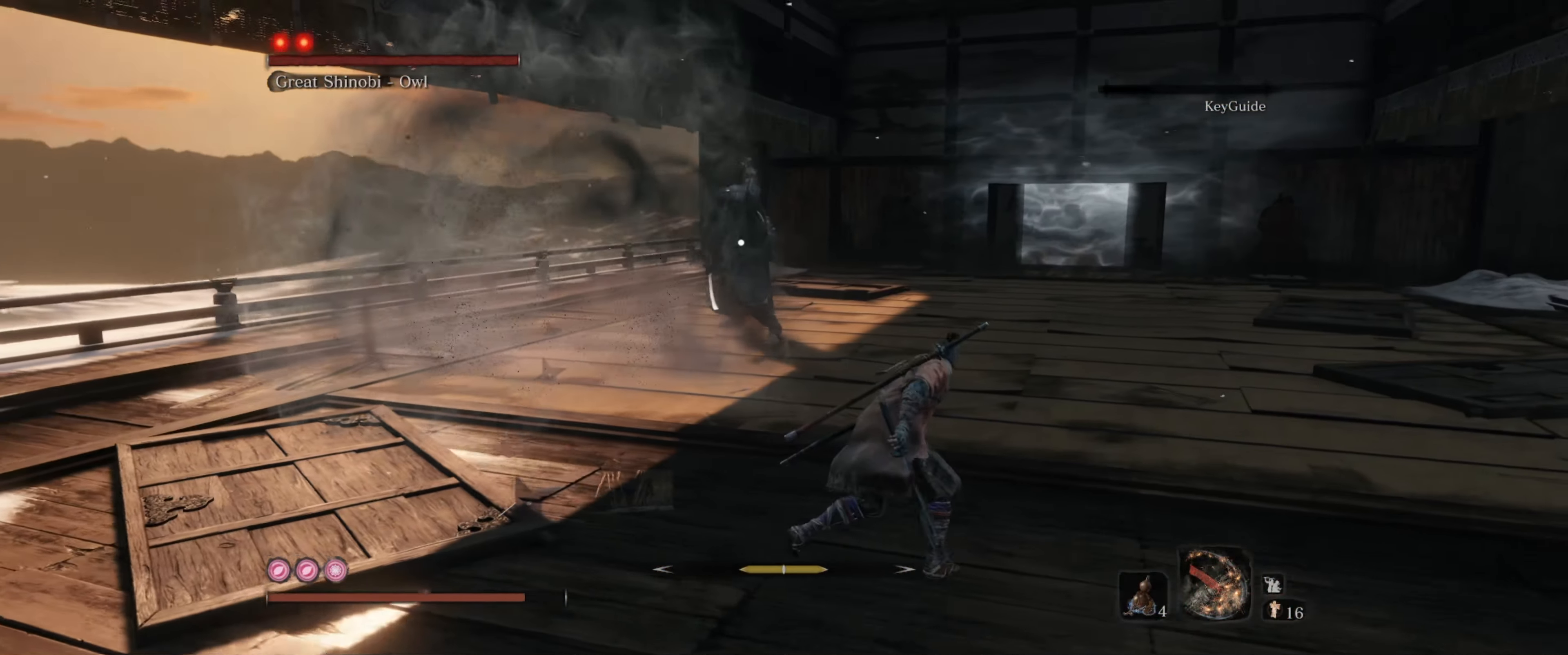
{"buttons": ["L1"], "left_stick": "right", "right_stick": "center", "events": [[433, "L1", "down"]]}
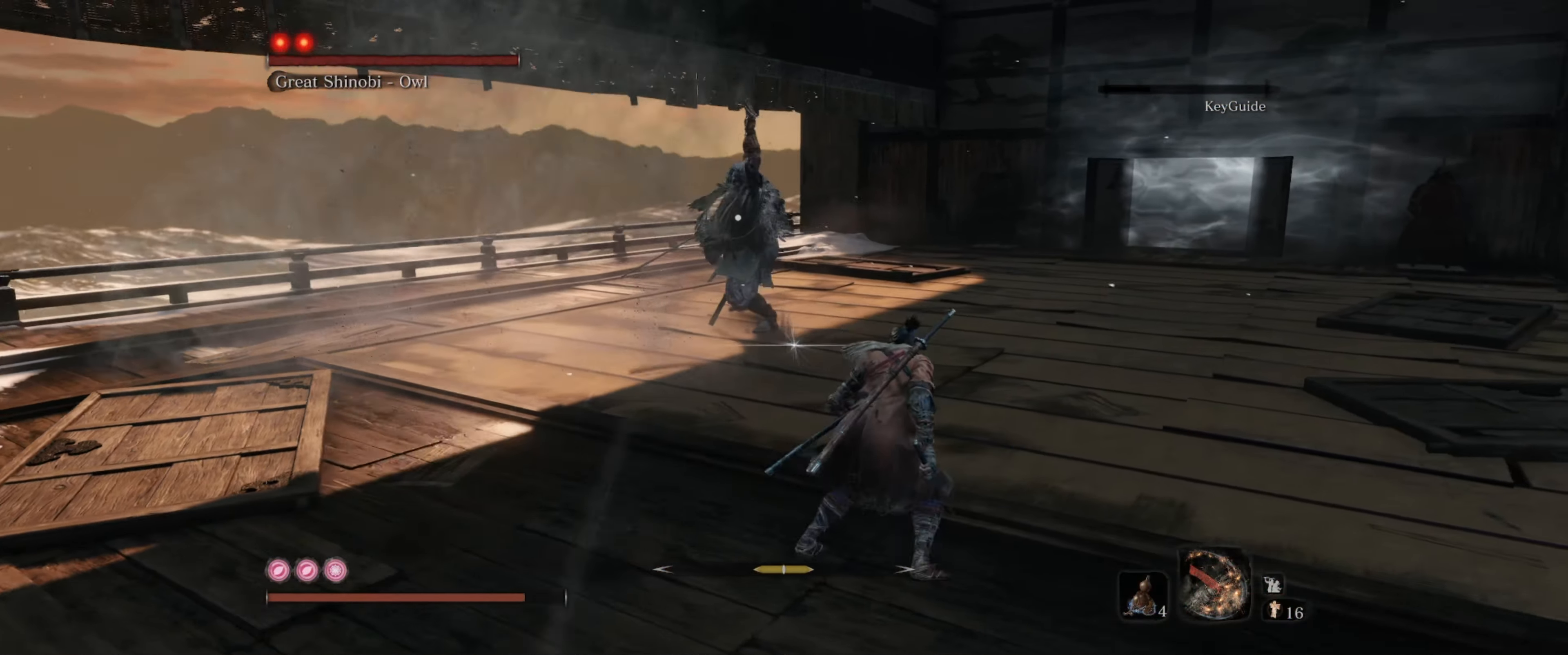
{"buttons": [], "left_stick": "right", "right_stick": "center", "events": [[100, "L1", "up"], [367, "L1", "down"], [500, "L1", "up"]]}
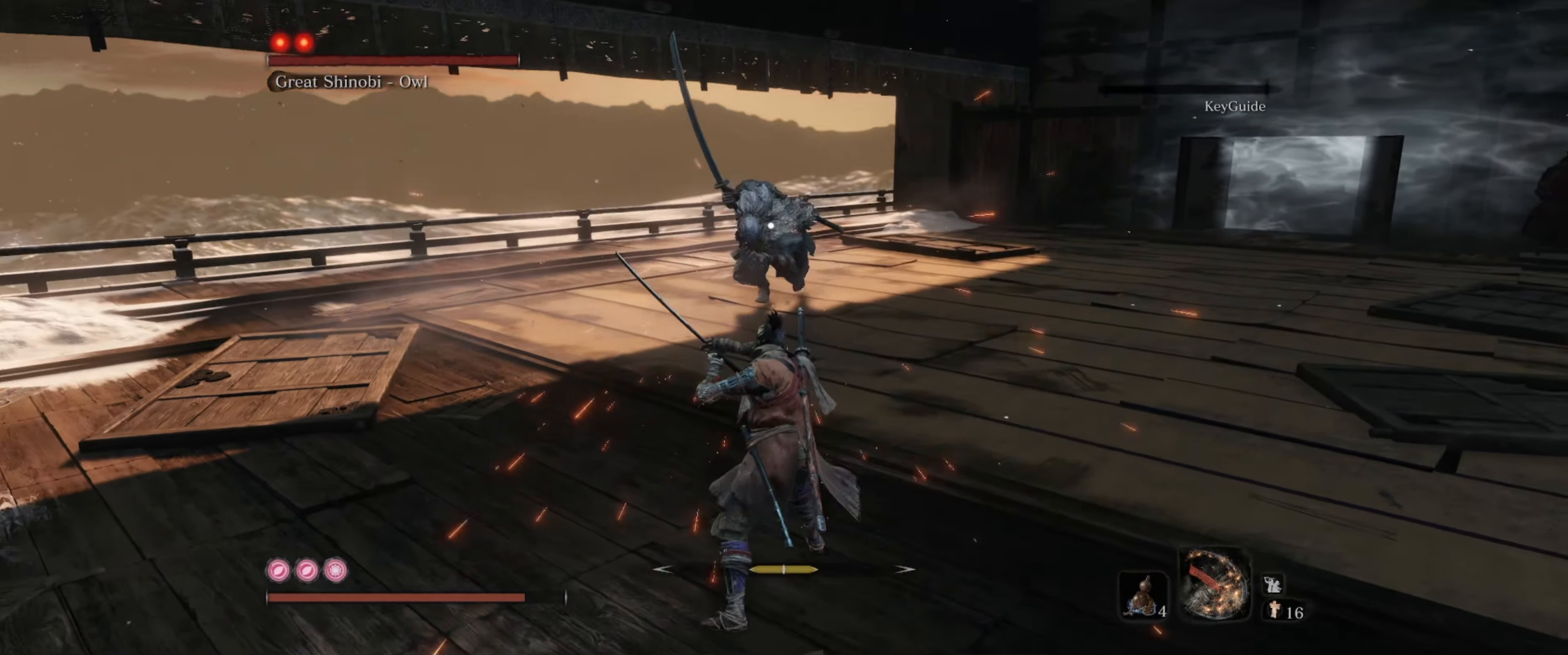
{"buttons": [], "left_stick": "right", "right_stick": "center", "events": [[183, "L1", "down"], [283, "L1", "up"]]}
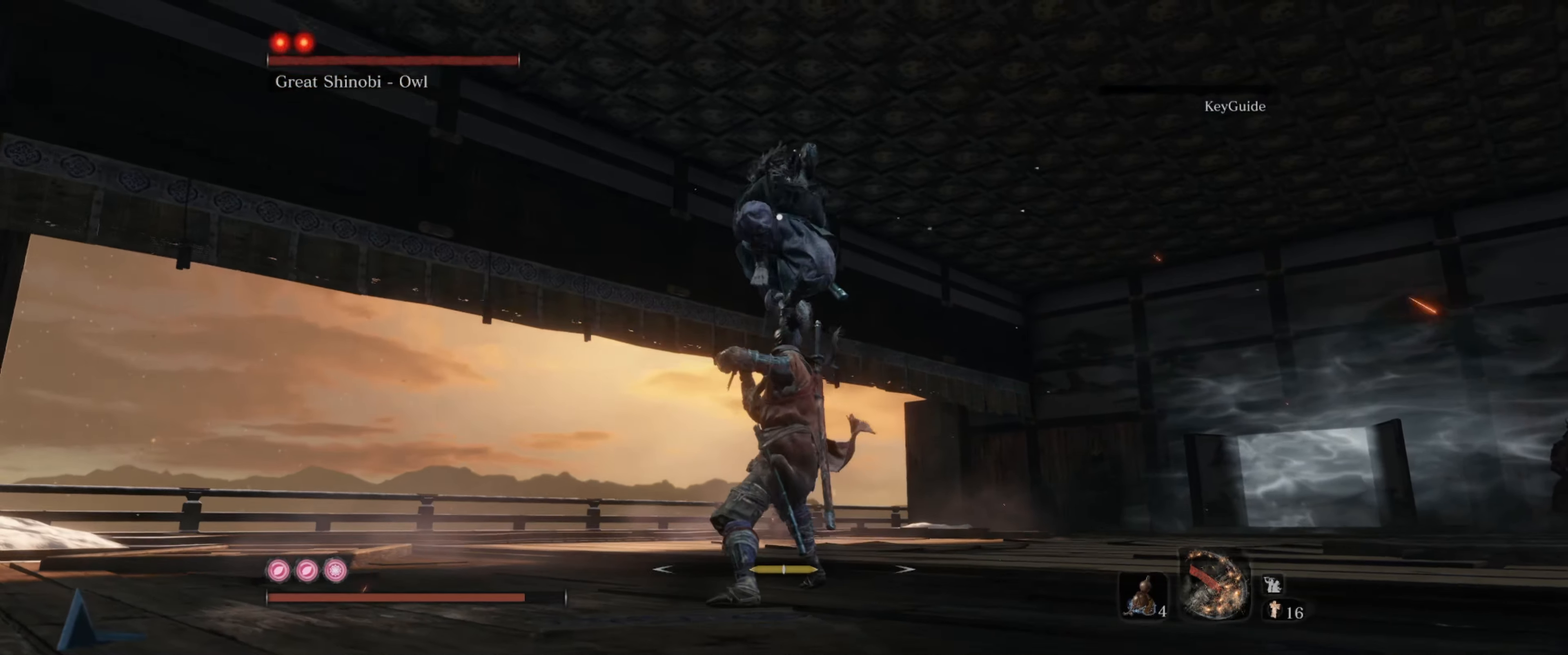
{"buttons": [], "left_stick": "right", "right_stick": "center", "events": [[217, "B", "down"], [317, "B", "up"]]}
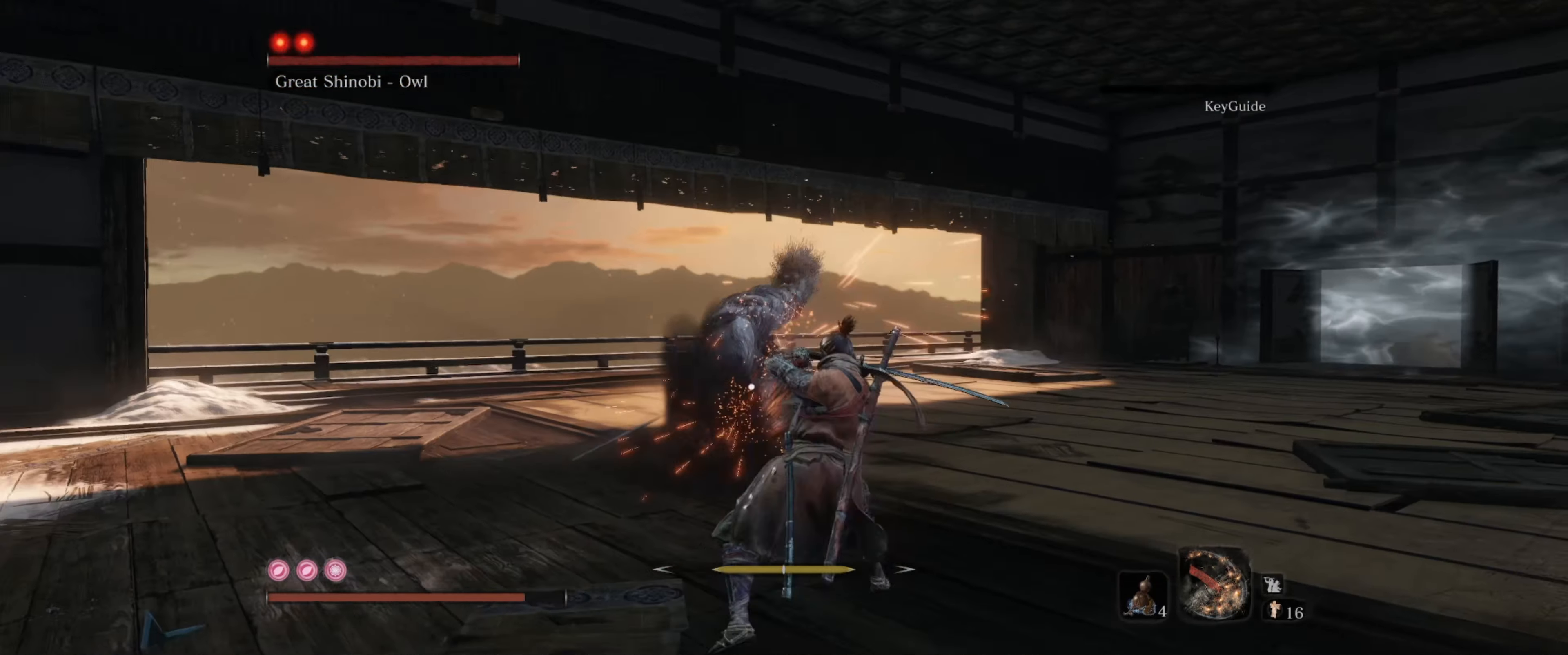
{"buttons": [], "left_stick": "up", "right_stick": "center", "events": [[450, "left_stick", "up"]]}
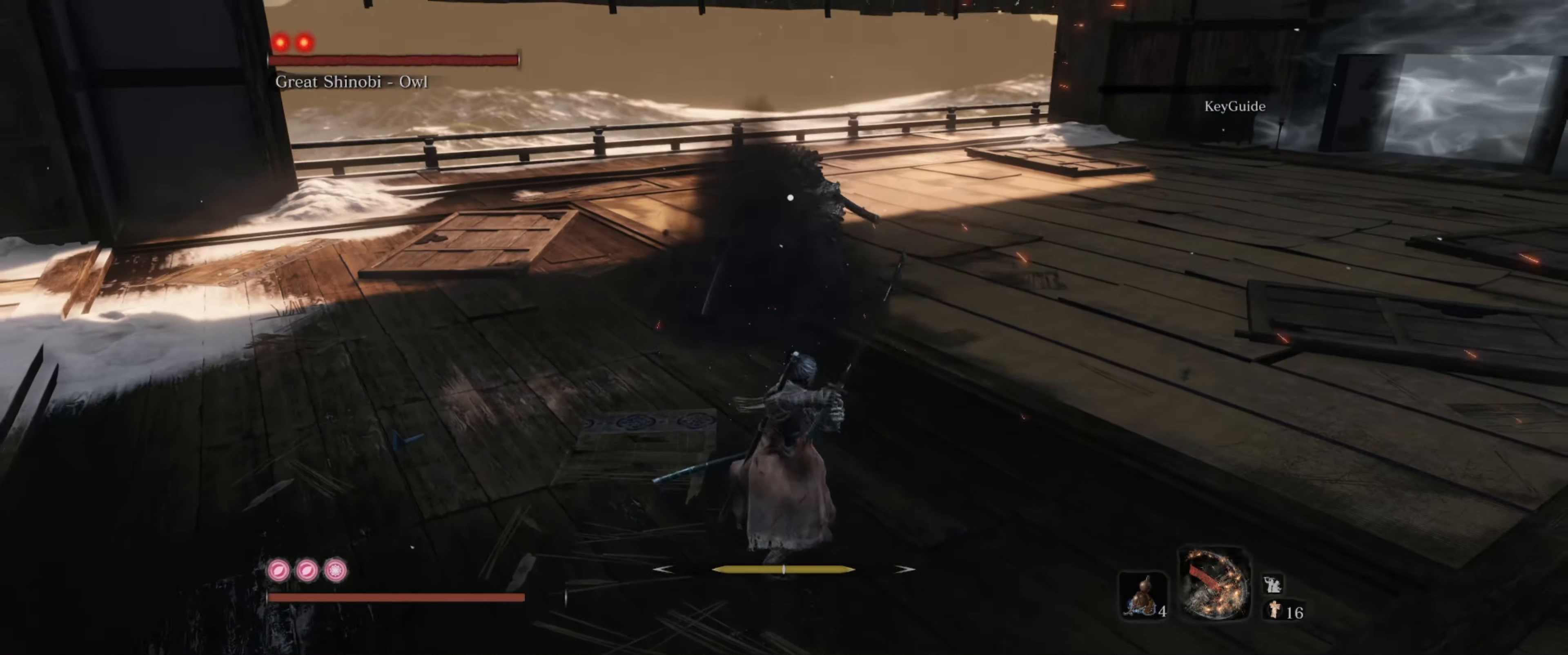
{"buttons": [], "left_stick": "right", "right_stick": "center", "events": [[233, "left_stick", "right"]]}
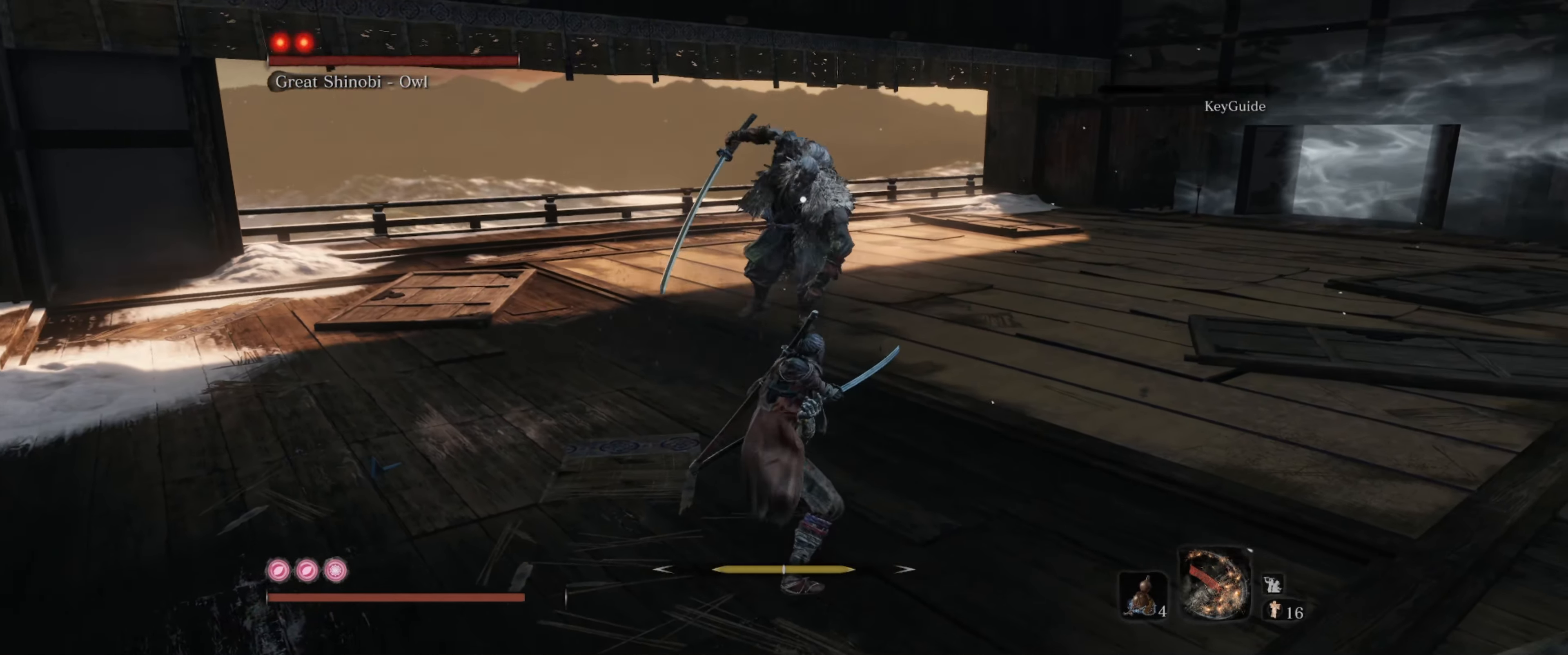
{"buttons": ["L1"], "left_stick": "right", "right_stick": "center", "events": [[300, "L1", "down"]]}
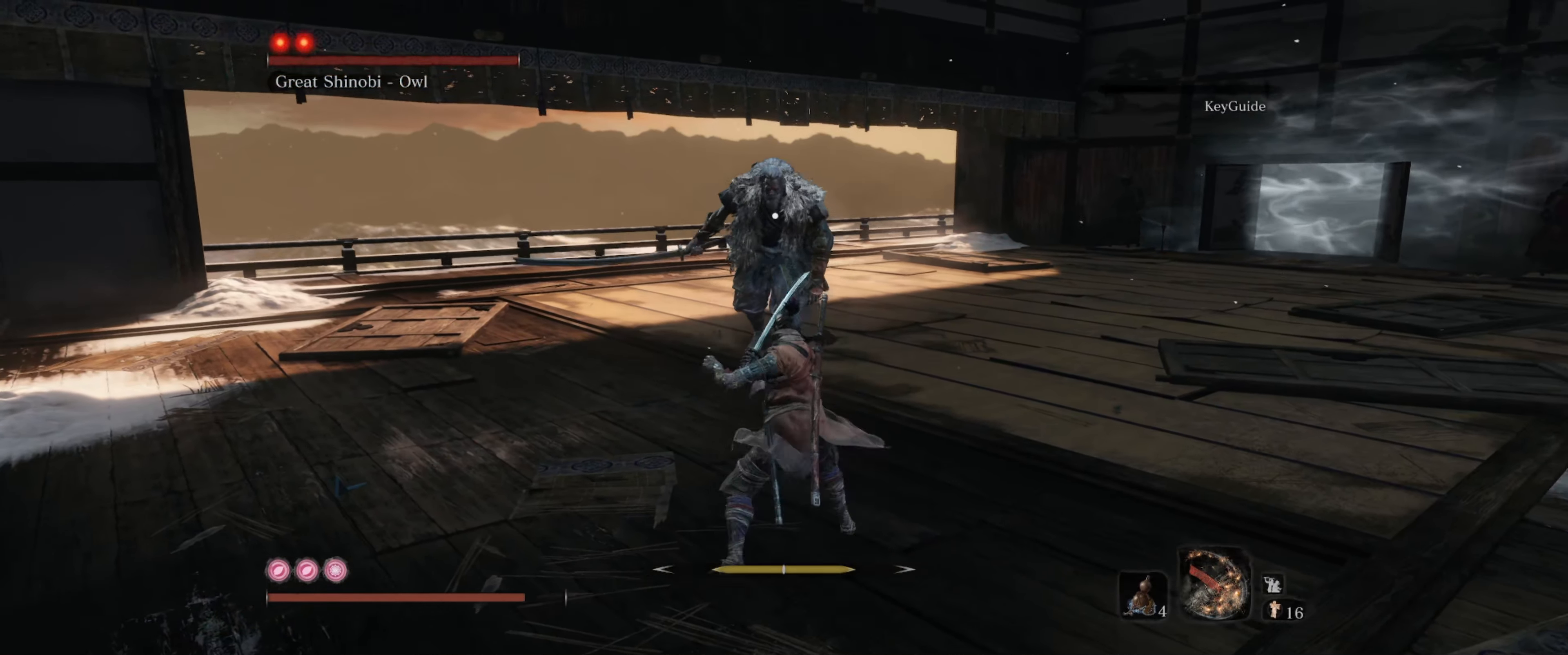
{"buttons": ["L1"], "left_stick": "right", "right_stick": "center", "events": []}
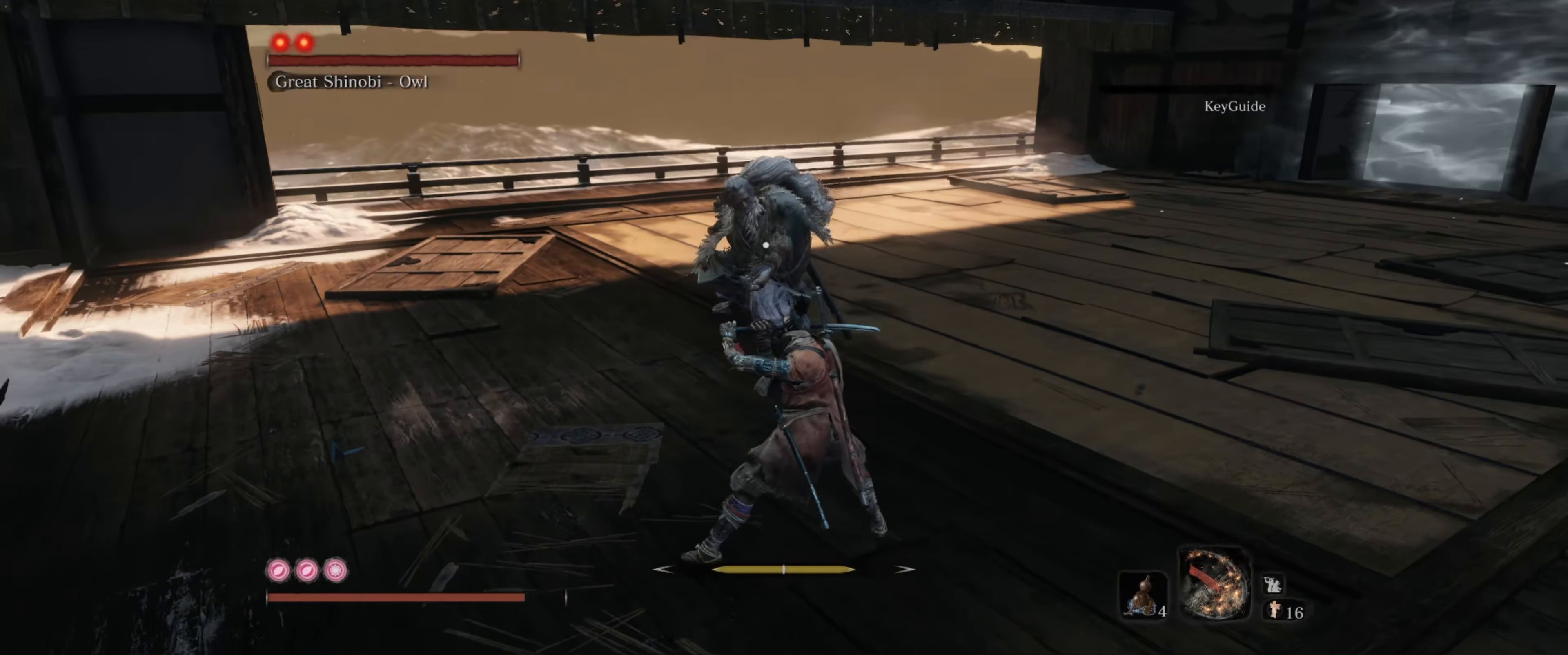
{"buttons": ["L1"], "left_stick": "right", "right_stick": "center", "events": [[233, "L1", "up"], [350, "L1", "down"]]}
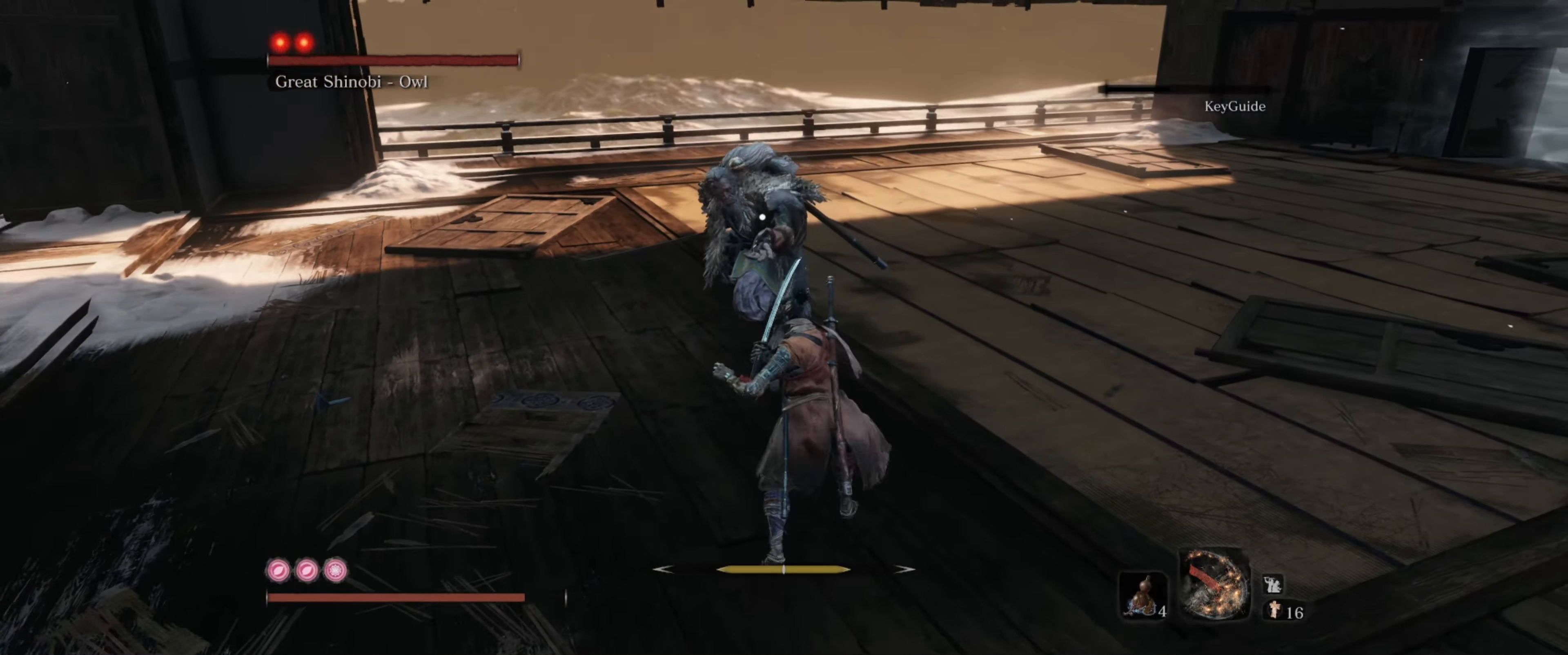
{"buttons": [], "left_stick": "right", "right_stick": "center", "events": [[167, "L1", "up"], [183, "B", "down"], [317, "B", "up"]]}
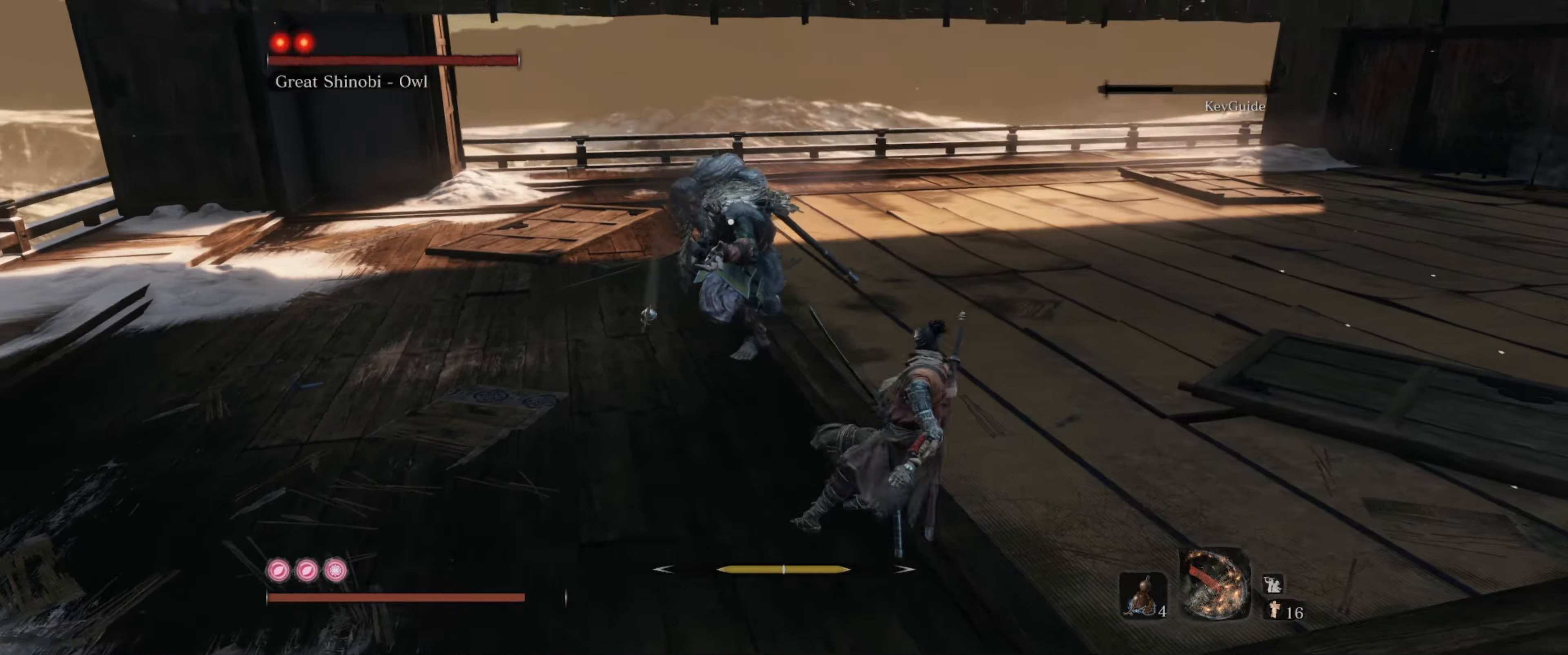
{"buttons": ["L1"], "left_stick": "right", "right_stick": "center", "events": [[50, "L1", "down"]]}
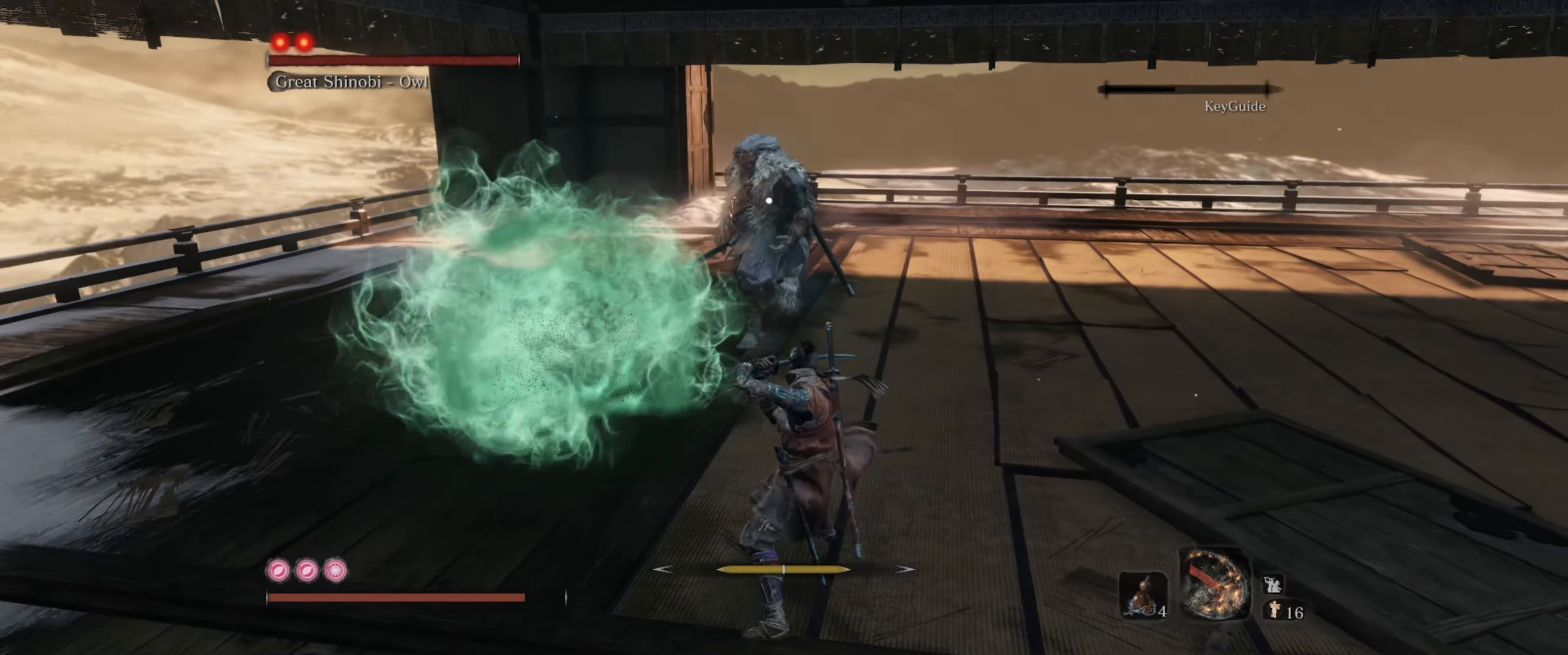
{"buttons": ["L1"], "left_stick": "right", "right_stick": "center", "events": []}
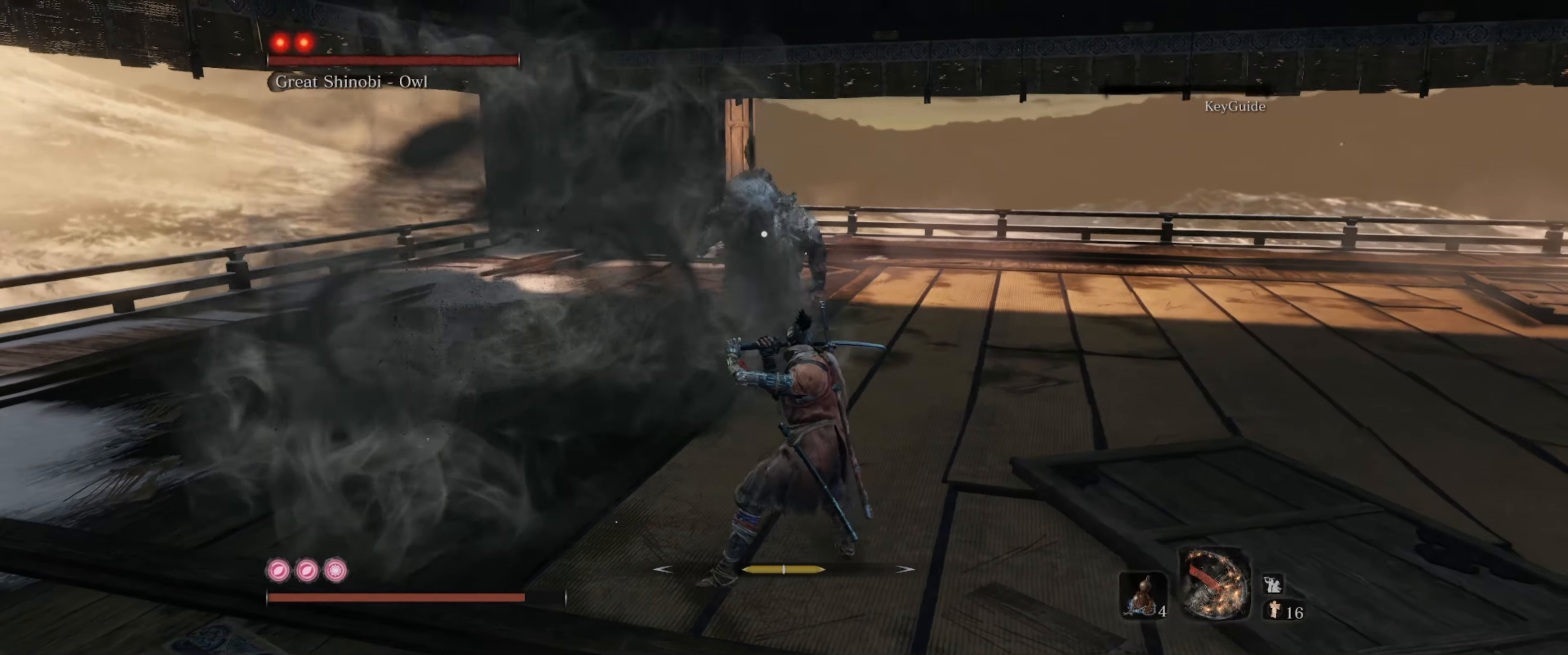
{"buttons": [], "left_stick": "right", "right_stick": "center", "events": [[484, "L1", "up"]]}
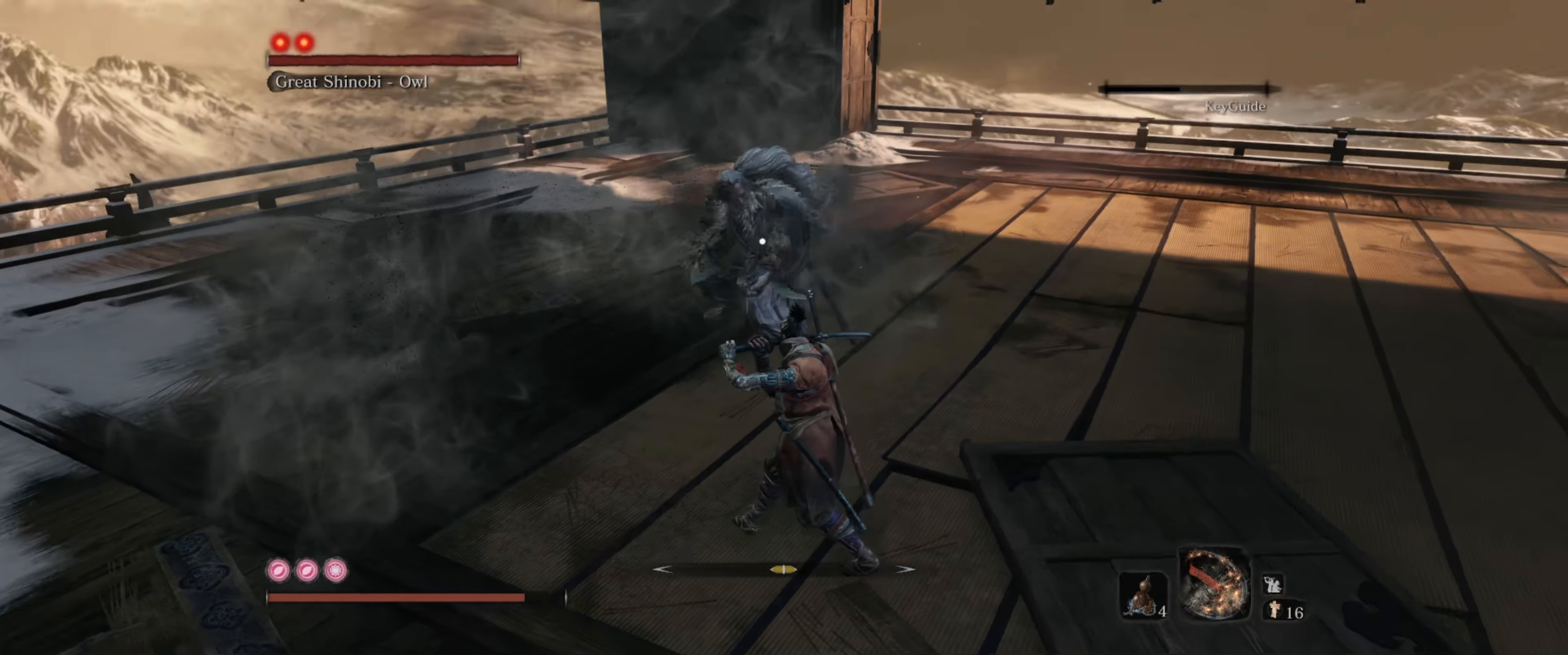
{"buttons": [], "left_stick": "right", "right_stick": "center", "events": [[34, "B", "down"], [117, "B", "up"], [150, "L1", "down"], [317, "L1", "up"]]}
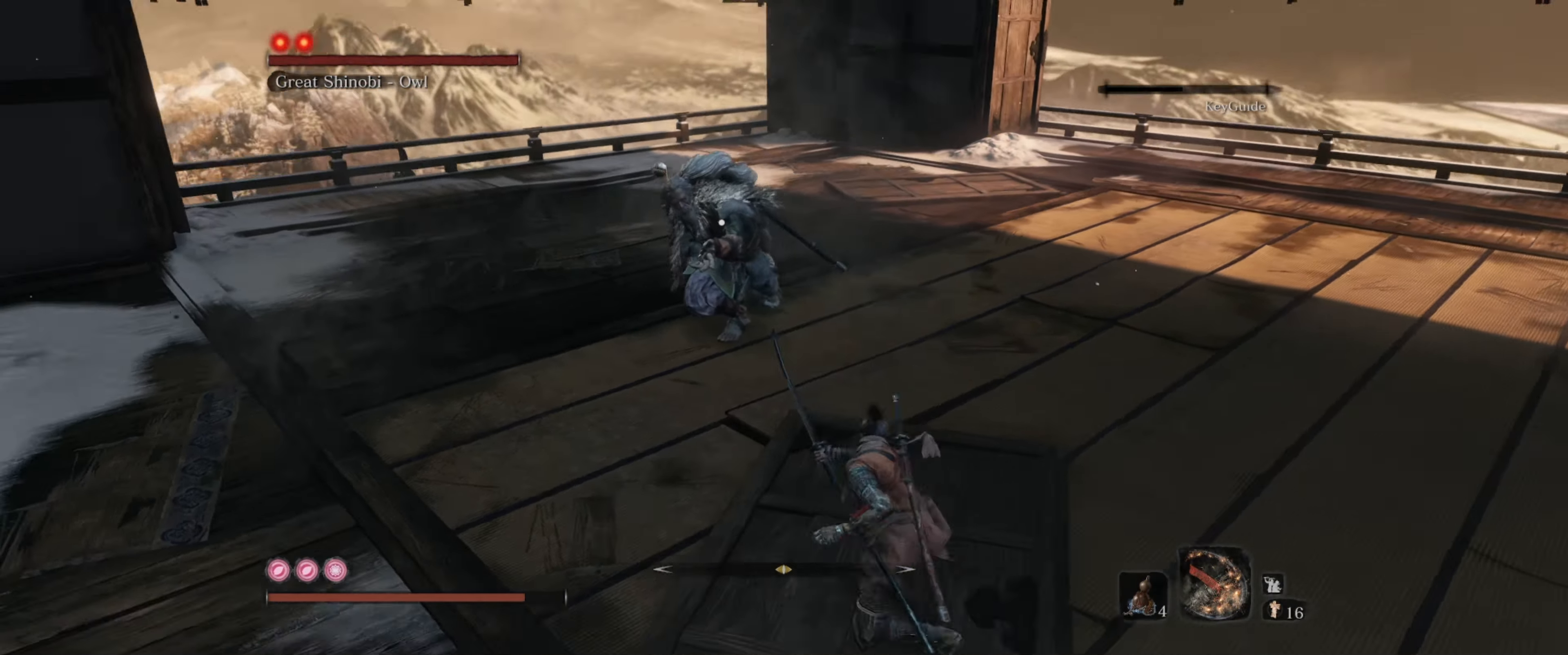
{"buttons": [], "left_stick": "up-right", "right_stick": "center", "events": [[350, "left_stick", "up-right"]]}
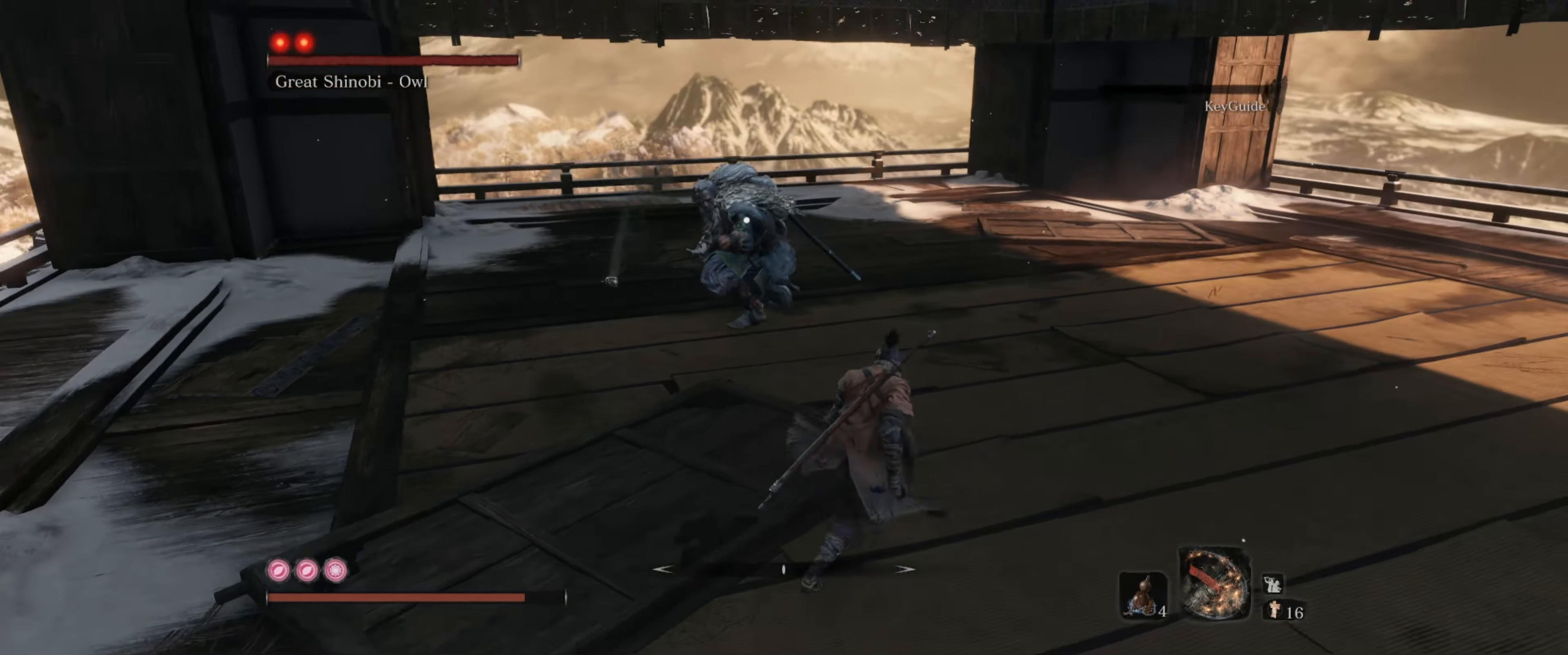
{"buttons": [], "left_stick": "up-right", "right_stick": "center", "events": []}
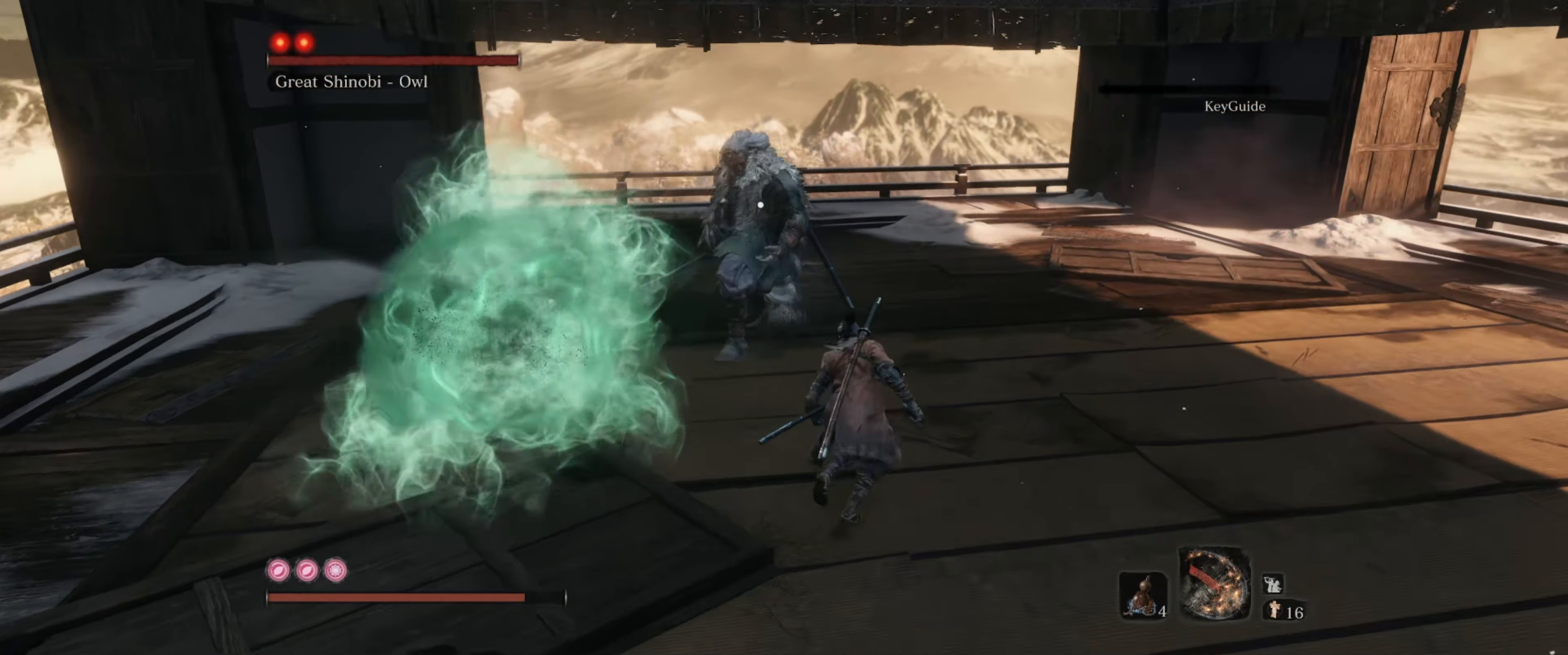
{"buttons": [], "left_stick": "center", "right_stick": "center", "events": [[67, "R1", "down"], [184, "R1", "up"], [184, "left_stick", "up"], [284, "left_stick", "center"]]}
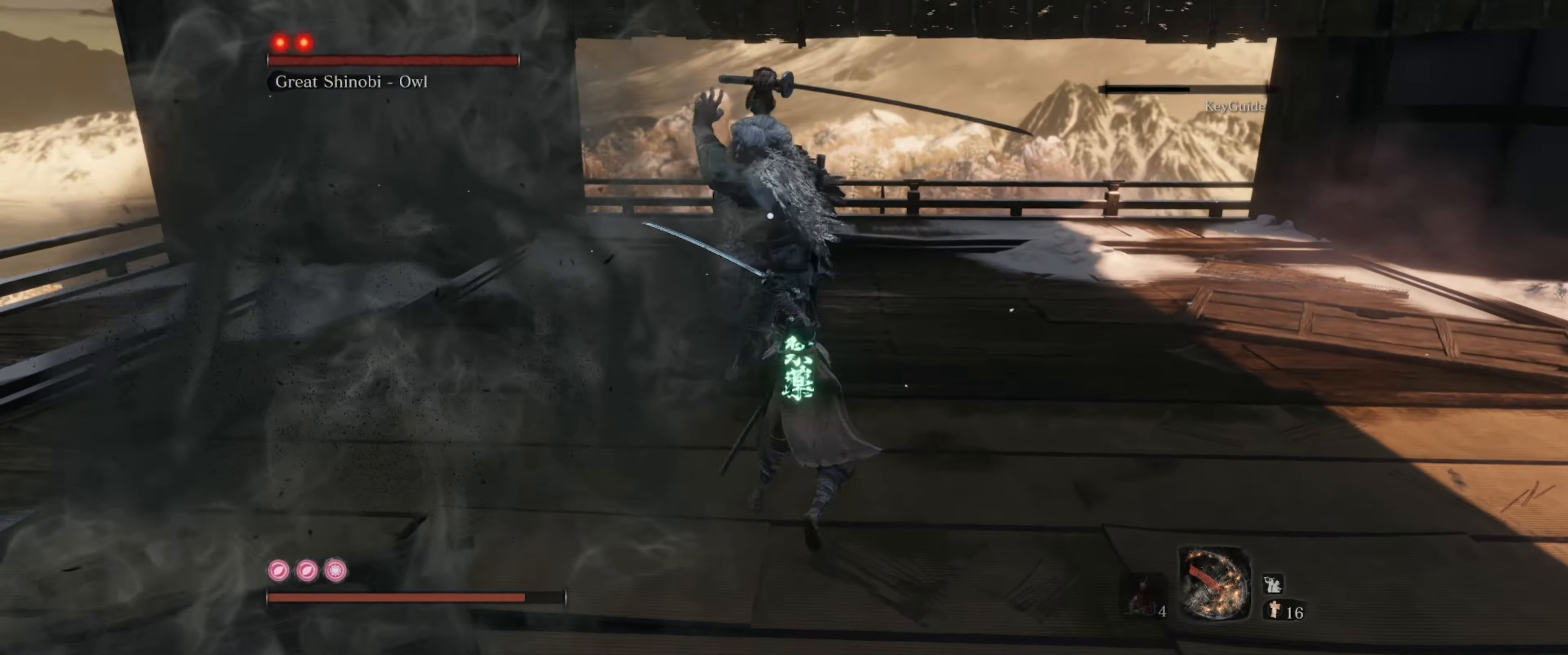
{"buttons": ["L1"], "left_stick": "down", "right_stick": "center", "events": [[117, "left_stick", "down"], [217, "L1", "down"], [317, "B", "down"], [384, "B", "up"]]}
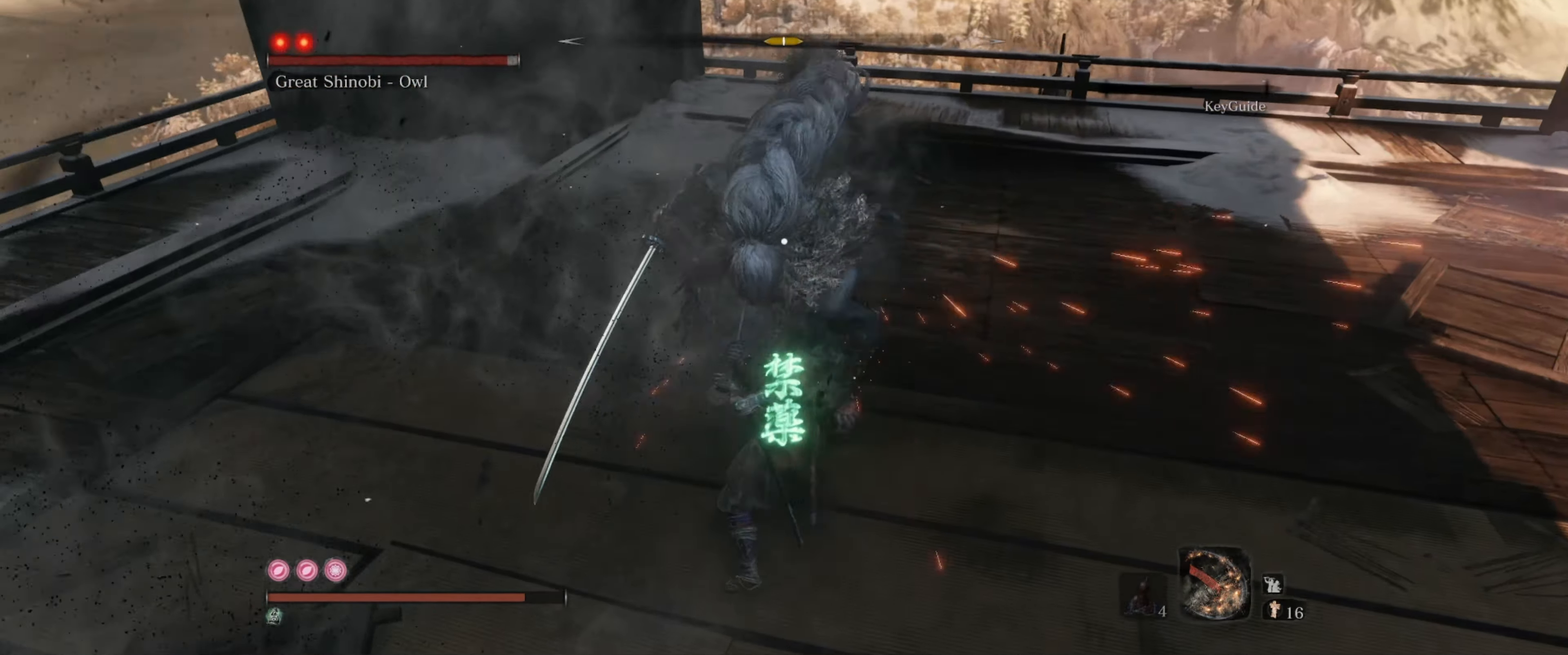
{"buttons": [], "left_stick": "down-right", "right_stick": "center", "events": [[83, "L1", "up"], [383, "B", "down"], [466, "B", "up"], [466, "left_stick", "down-right"]]}
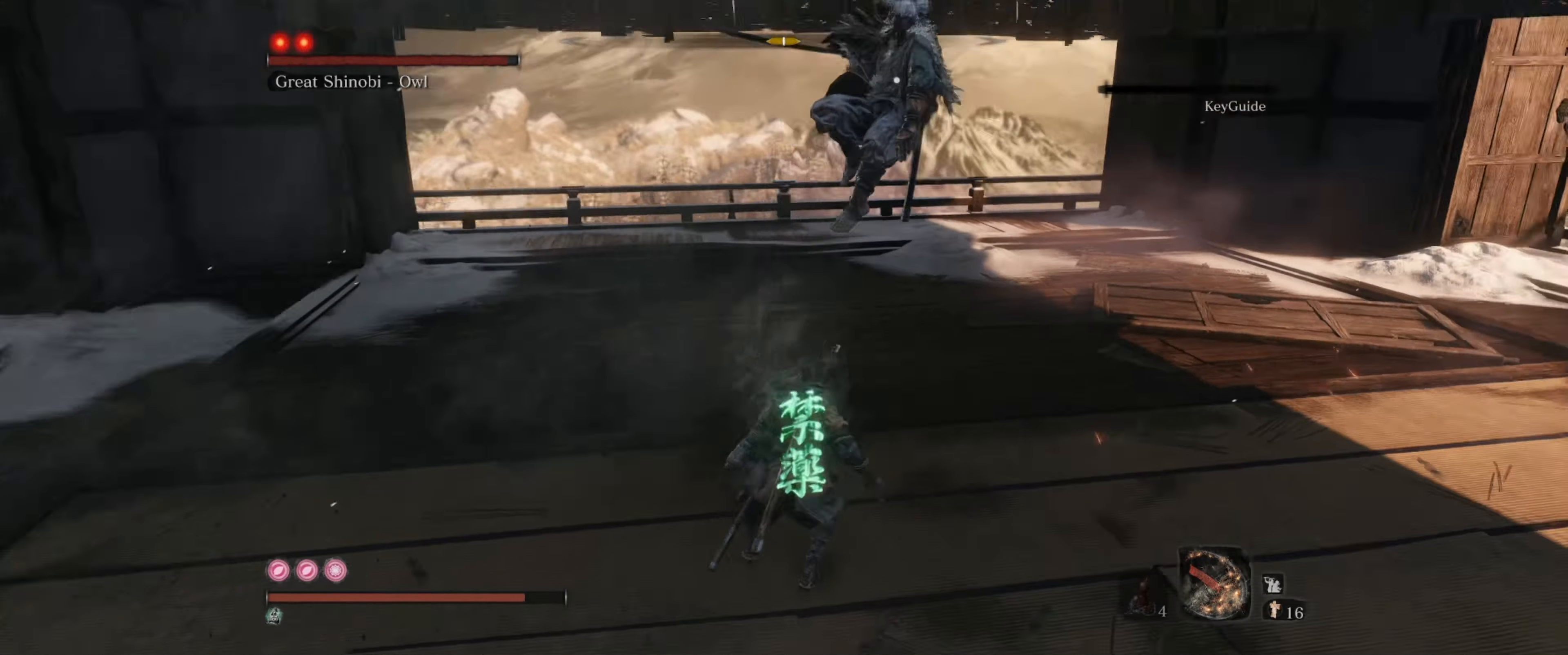
{"buttons": [], "left_stick": "down-right", "right_stick": "center", "events": [[316, "B", "down"], [433, "B", "up"]]}
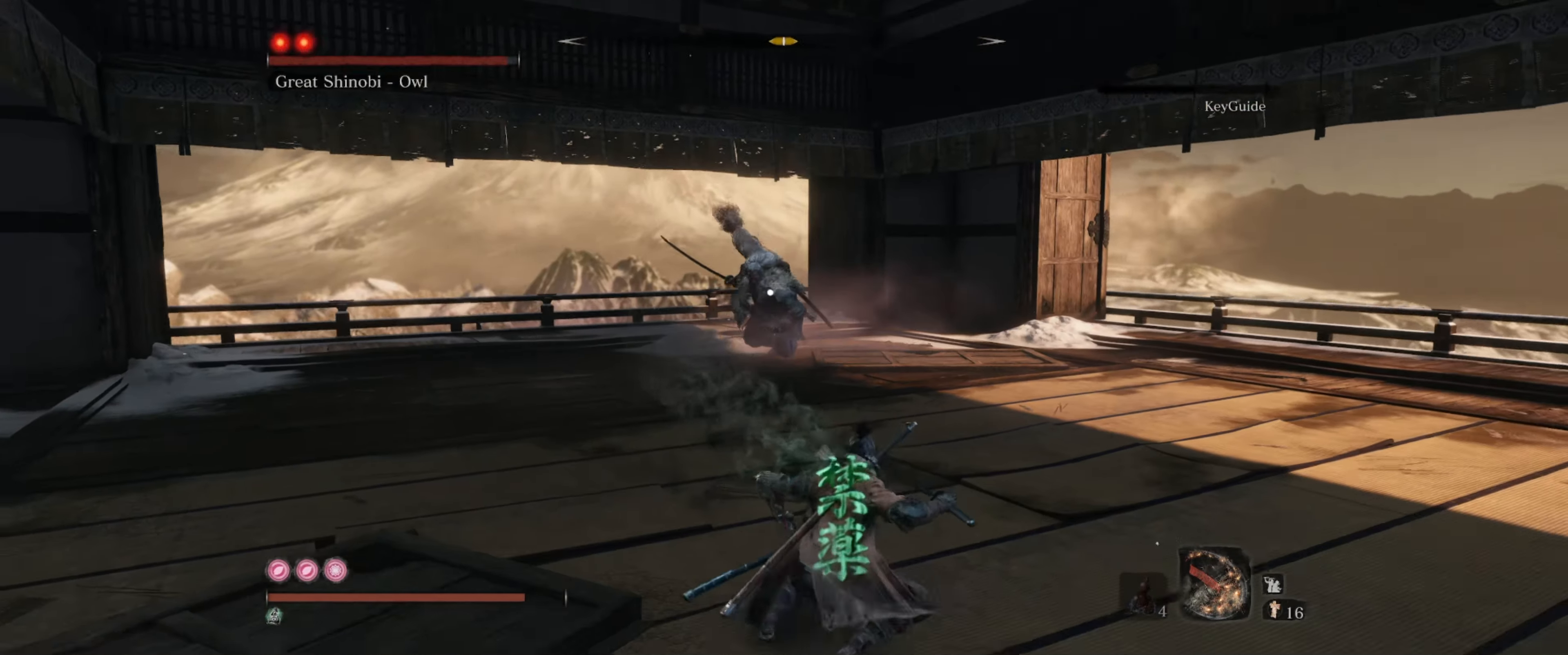
{"buttons": [], "left_stick": "down-right", "right_stick": "center", "events": []}
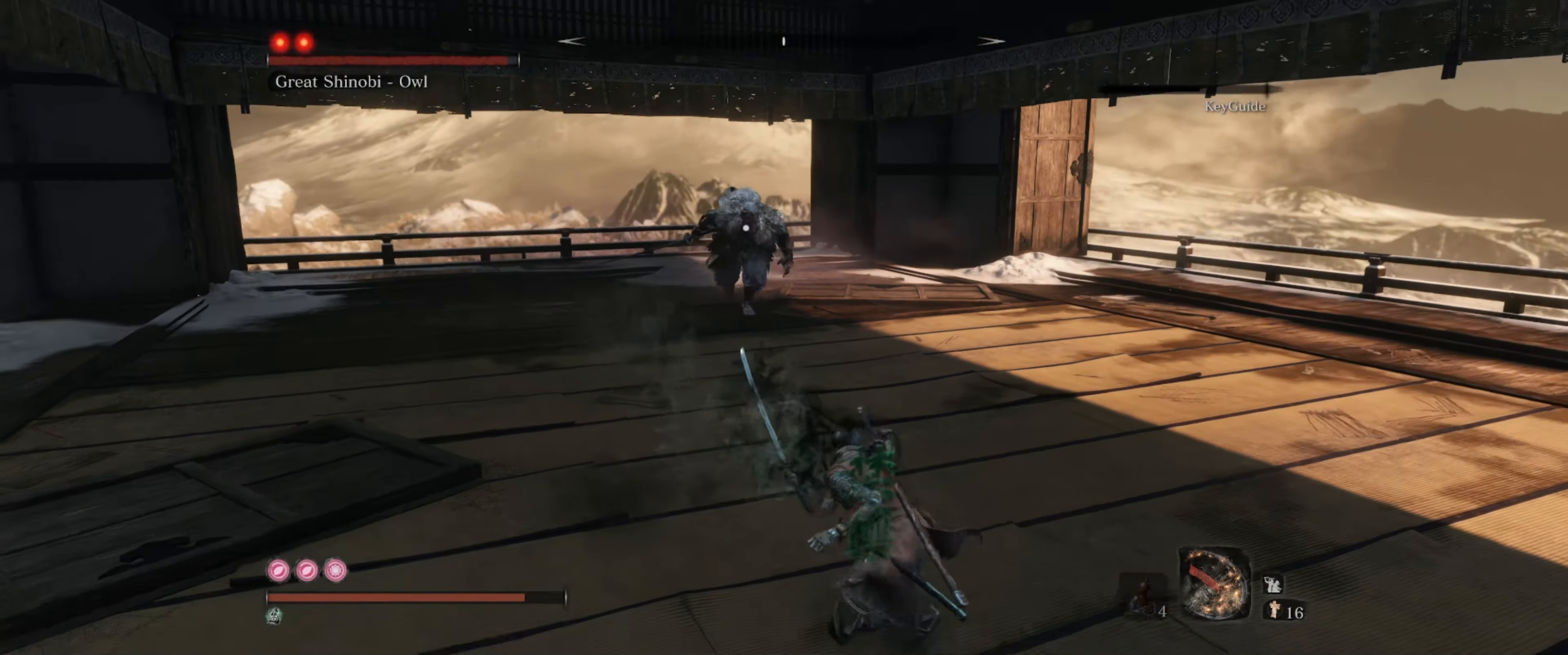
{"buttons": [], "left_stick": "down-right", "right_stick": "center", "events": []}
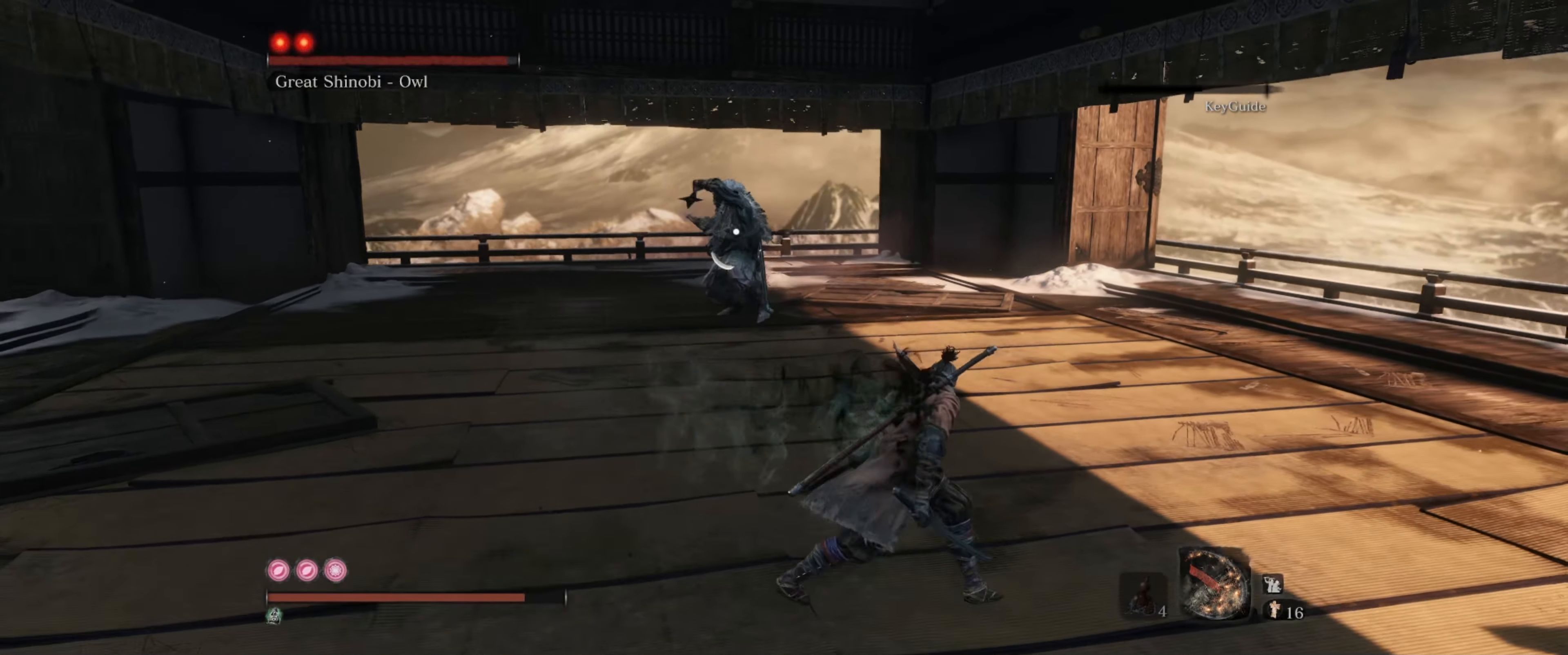
{"buttons": [], "left_stick": "right", "right_stick": "center", "events": [[250, "left_stick", "right"]]}
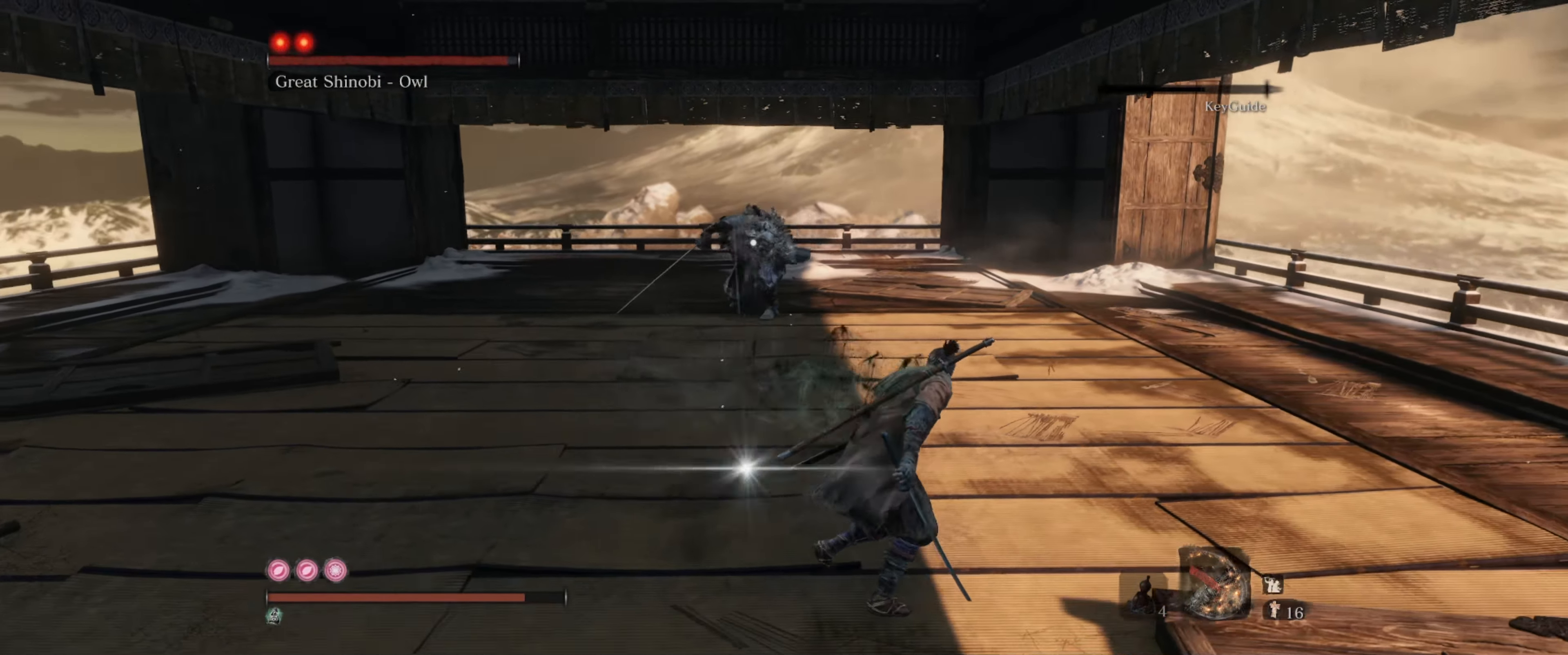
{"buttons": [], "left_stick": "right", "right_stick": "center", "events": []}